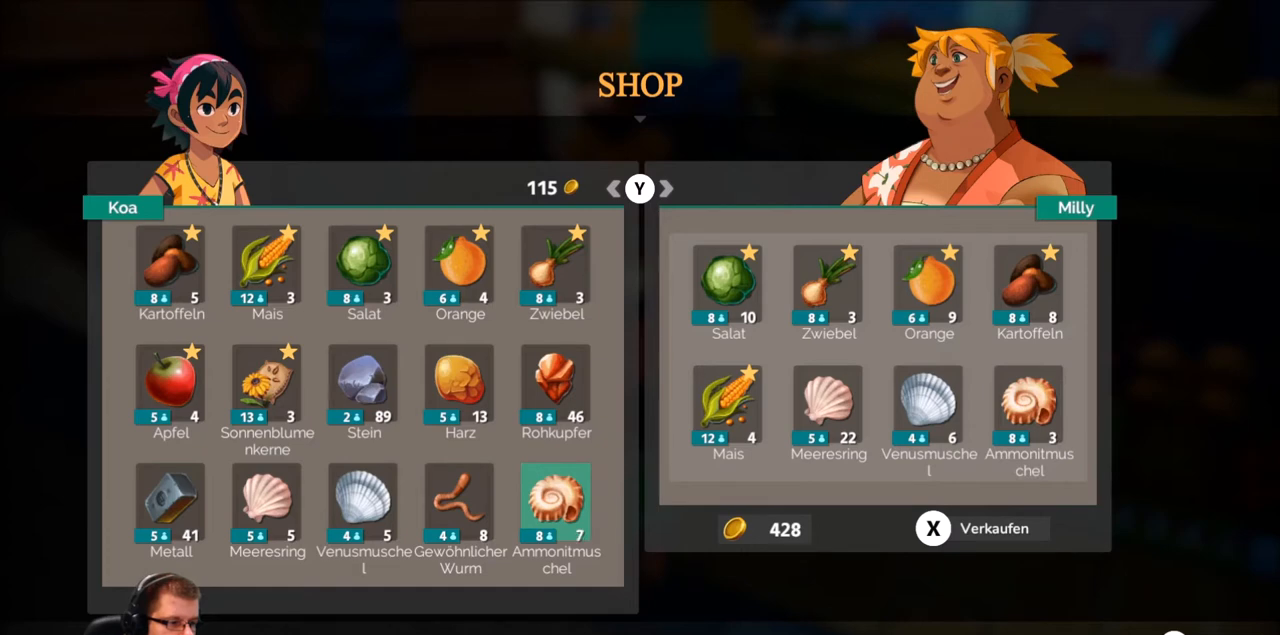
Gameplay with a controller (Xbox layout); each line is a JSON object with the inputs held at the frame after it. "events" lists button and stick changes between this image and that frame as [ms after this image, input, new state], when the widget could be followed in between. Not read: L3 R3.
{"buttons": [], "left_stick": "center", "right_stick": "center", "events": [[201, "A", "down"], [334, "A", "up"]]}
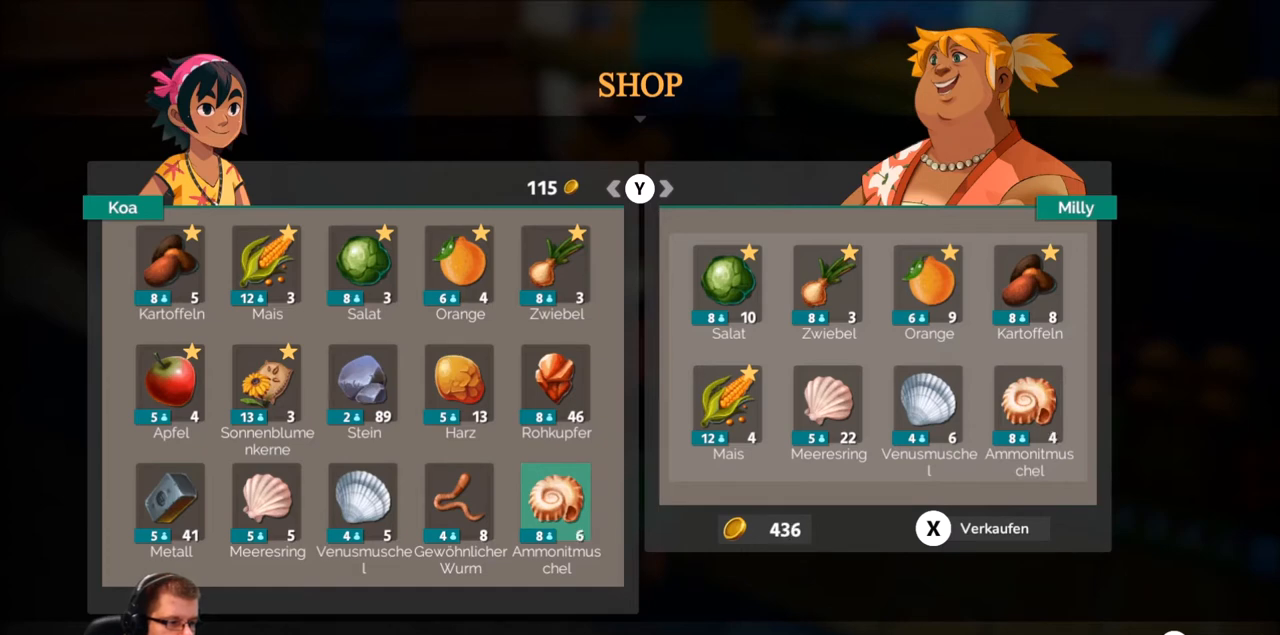
{"buttons": [], "left_stick": "down", "right_stick": "center", "events": [[133, "A", "down"], [200, "A", "up"], [400, "left_stick", "down"]]}
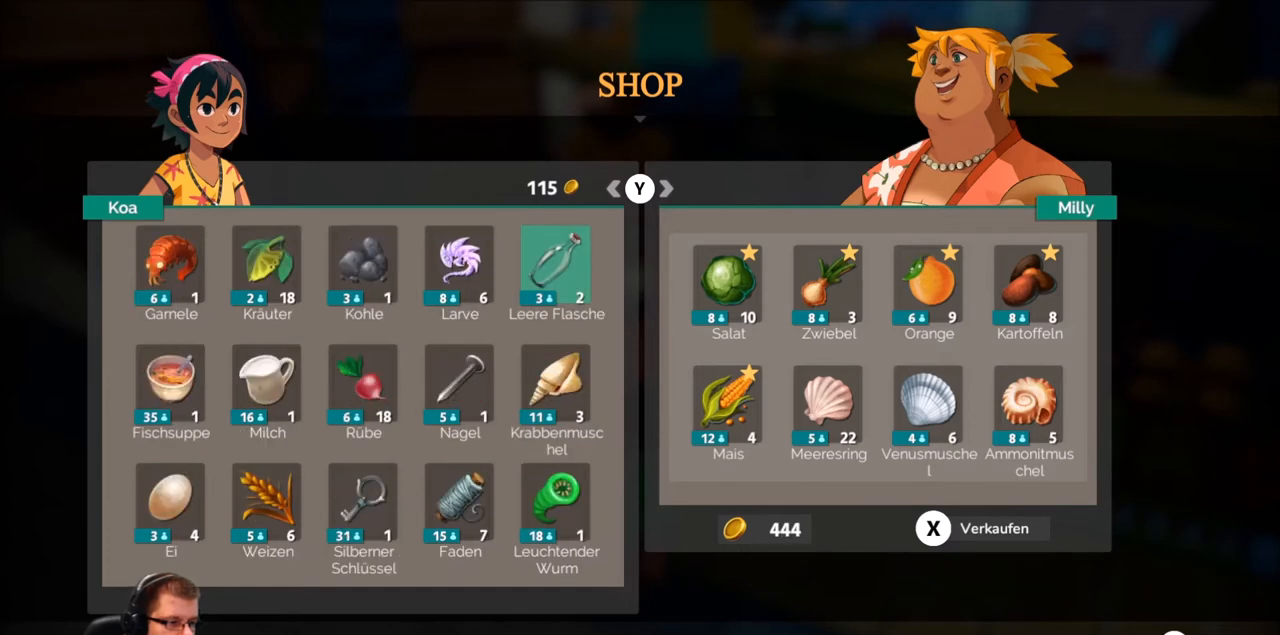
{"buttons": [], "left_stick": "center", "right_stick": "center", "events": [[100, "left_stick", "center"]]}
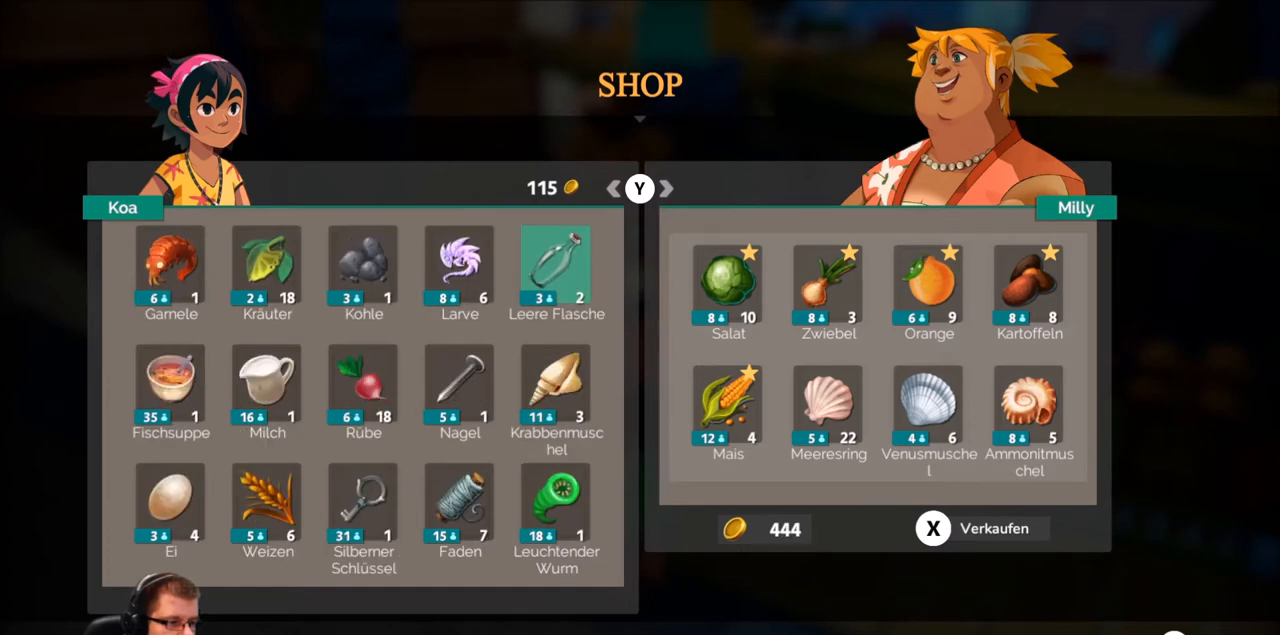
{"buttons": [], "left_stick": "center", "right_stick": "center", "events": [[133, "left_stick", "down"], [300, "left_stick", "center"]]}
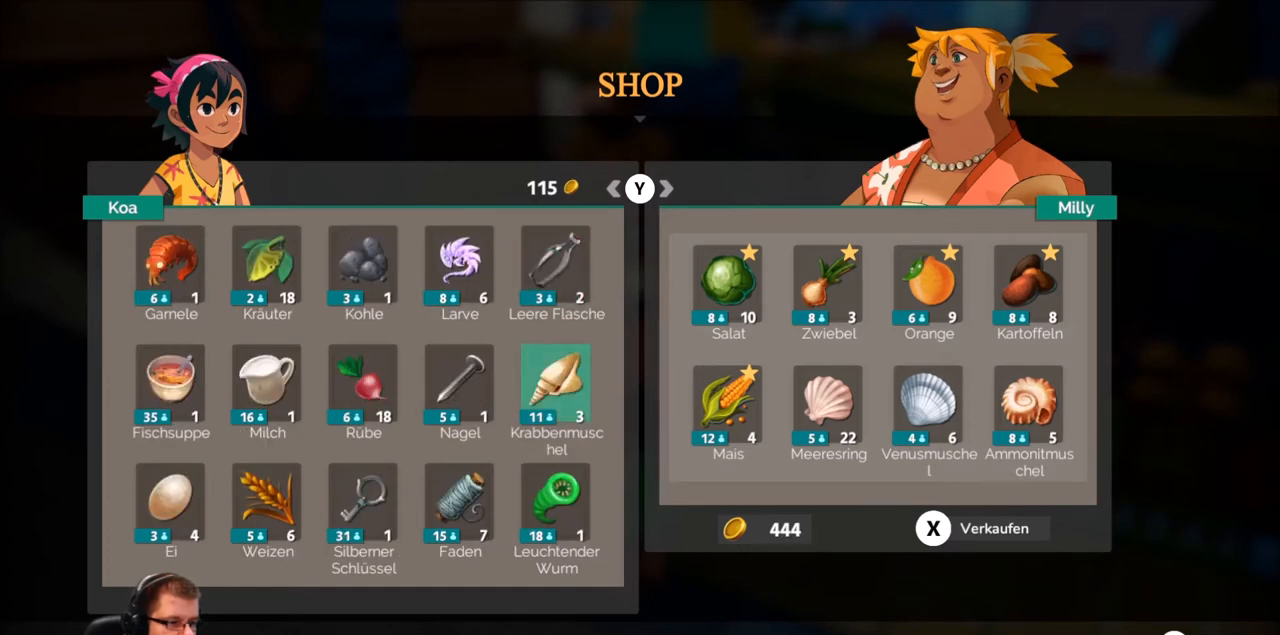
{"buttons": [], "left_stick": "center", "right_stick": "center", "events": [[34, "left_stick", "down"], [201, "left_stick", "center"], [301, "left_stick", "down"], [467, "left_stick", "center"]]}
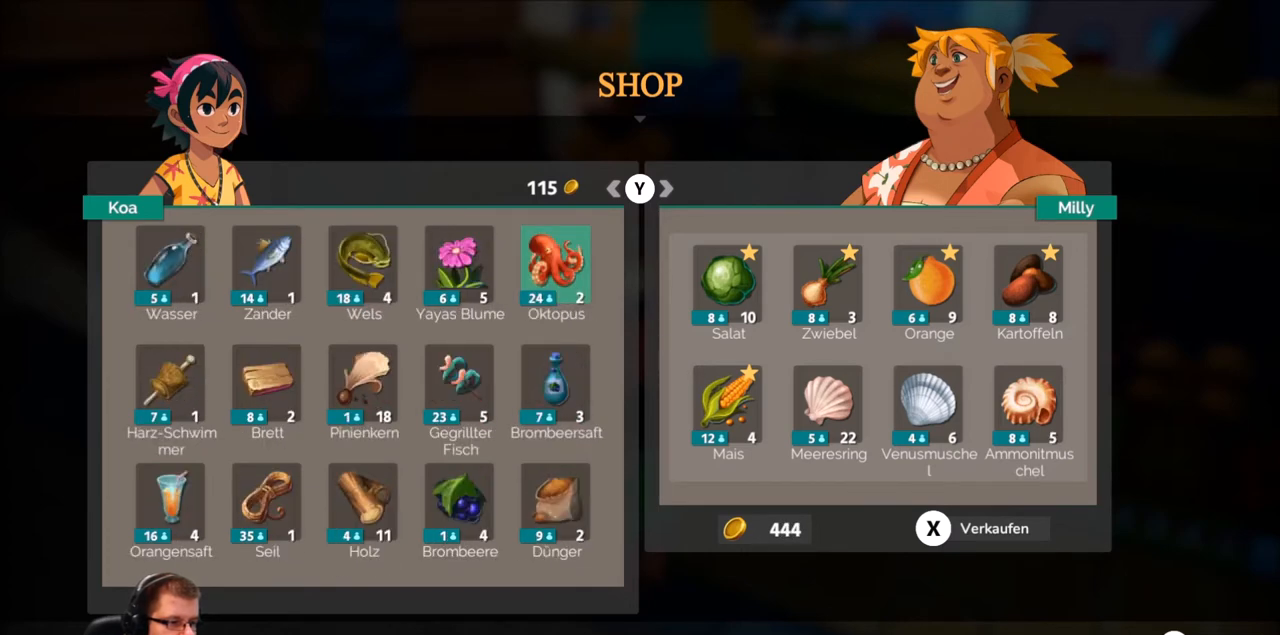
{"buttons": [], "left_stick": "center", "right_stick": "center", "events": []}
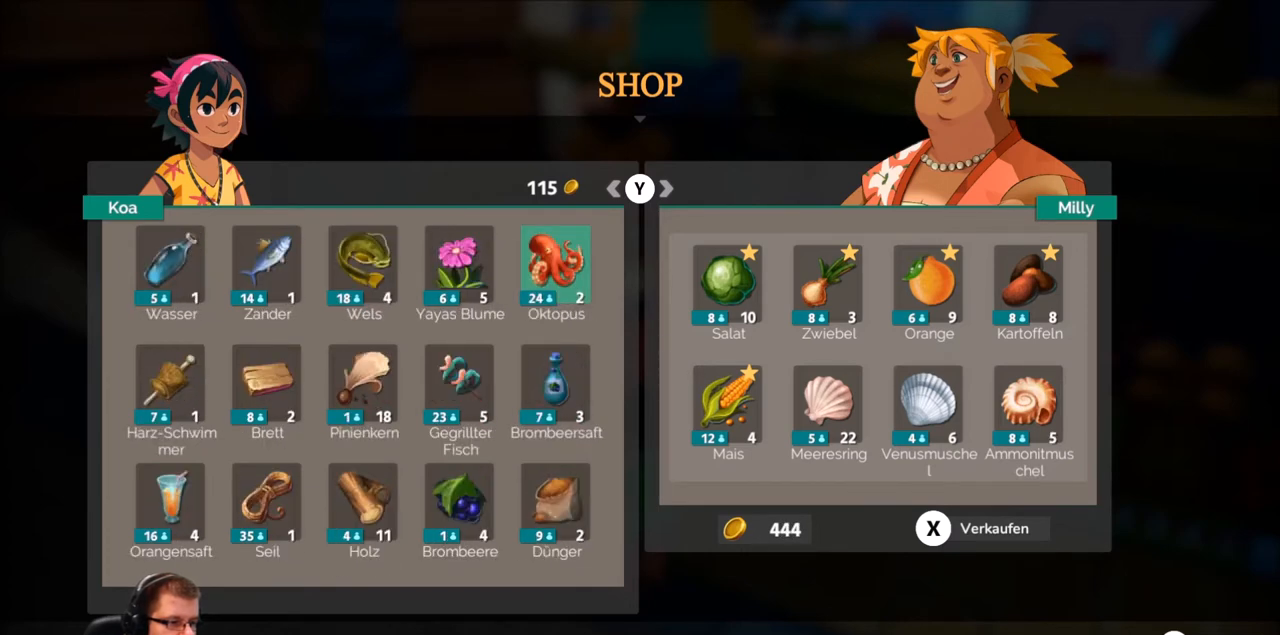
{"buttons": [], "left_stick": "center", "right_stick": "center", "events": [[67, "left_stick", "up"], [234, "left_stick", "center"]]}
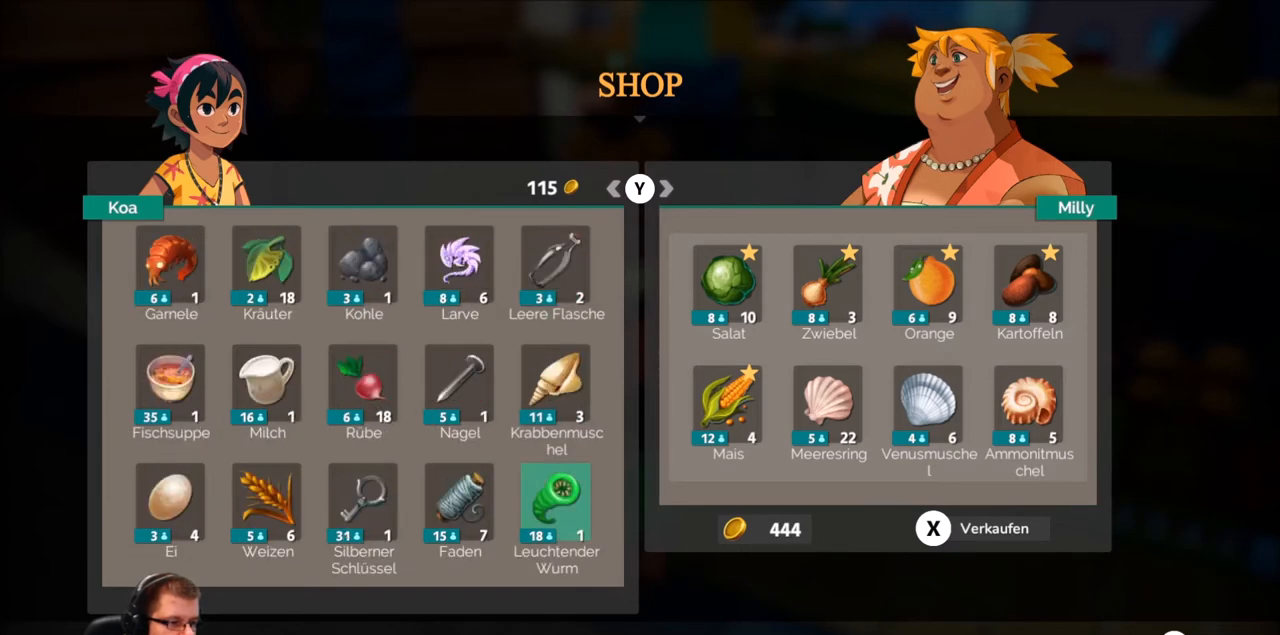
{"buttons": [], "left_stick": "down", "right_stick": "center", "events": [[367, "left_stick", "down"]]}
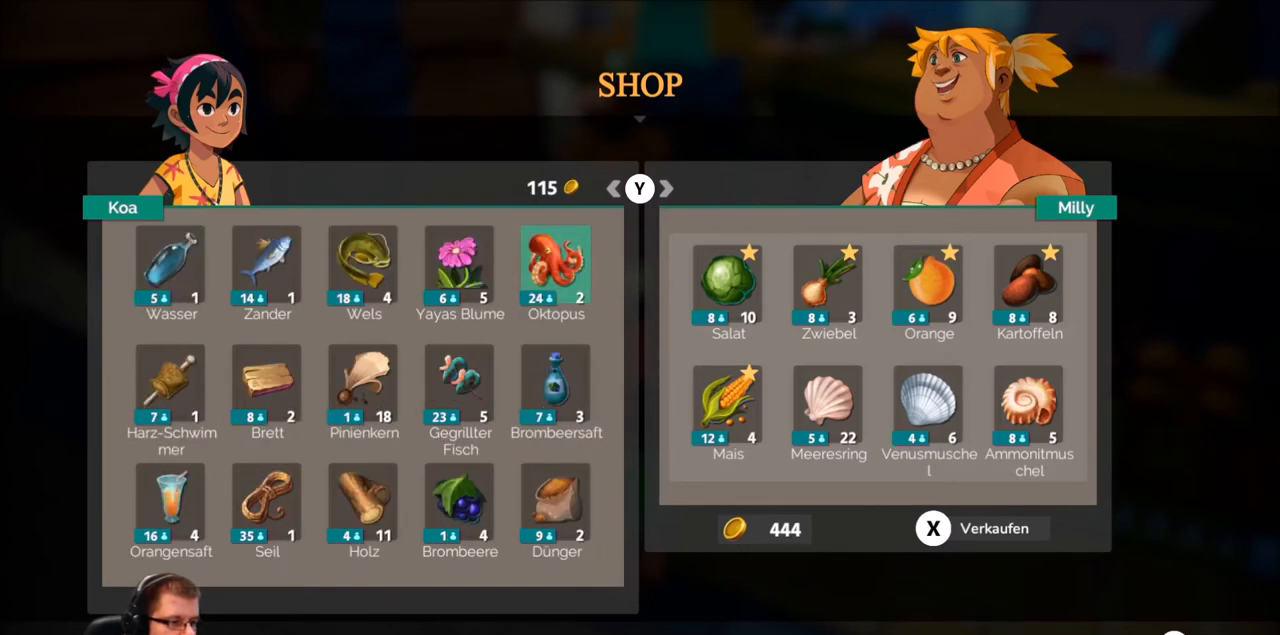
{"buttons": [], "left_stick": "center", "right_stick": "center", "events": [[67, "left_stick", "center"]]}
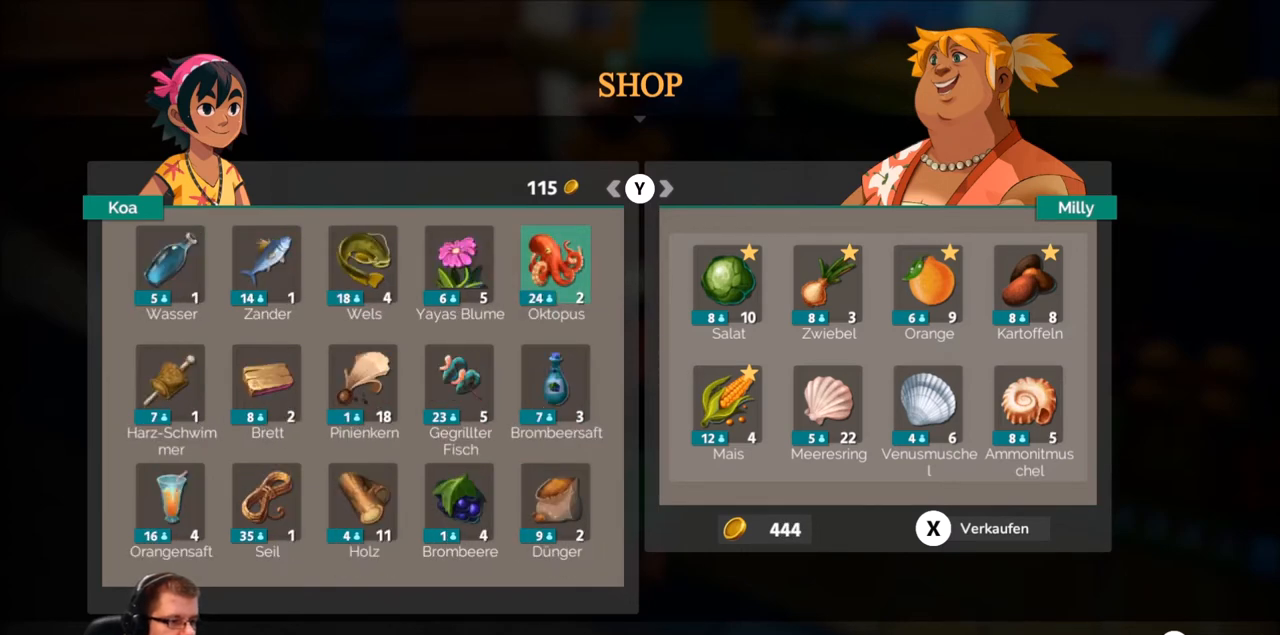
{"buttons": [], "left_stick": "down", "right_stick": "center", "events": [[67, "left_stick", "down"], [267, "left_stick", "center"], [467, "left_stick", "down"]]}
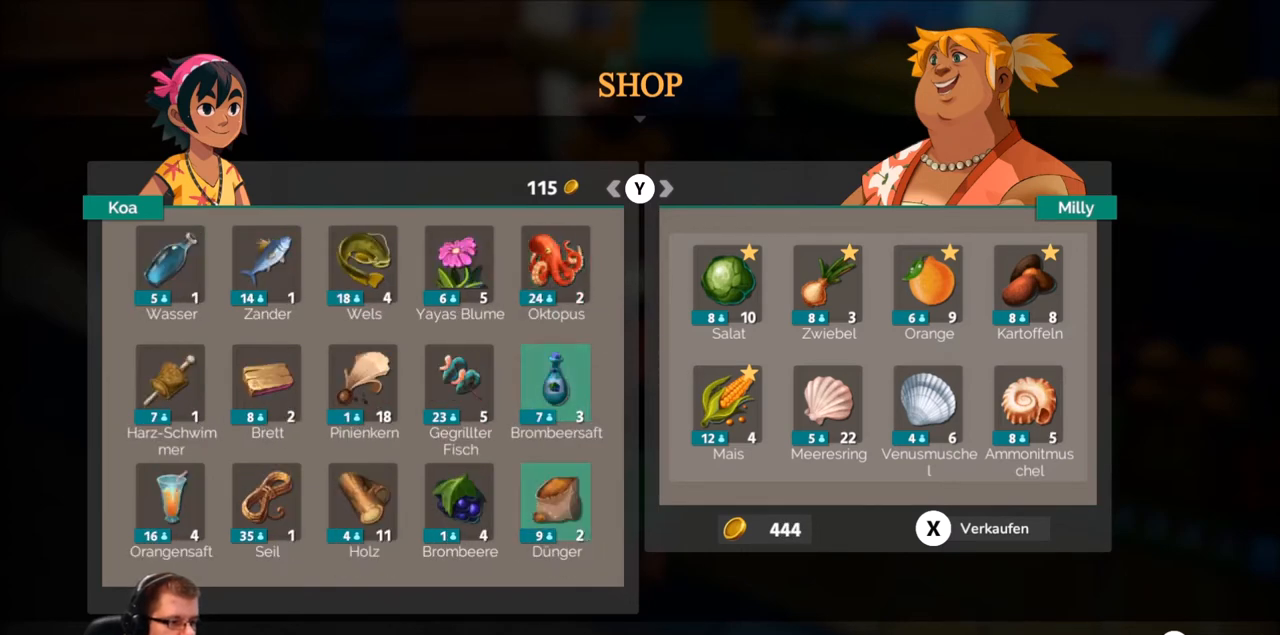
{"buttons": [], "left_stick": "center", "right_stick": "center", "events": [[167, "left_stick", "center"]]}
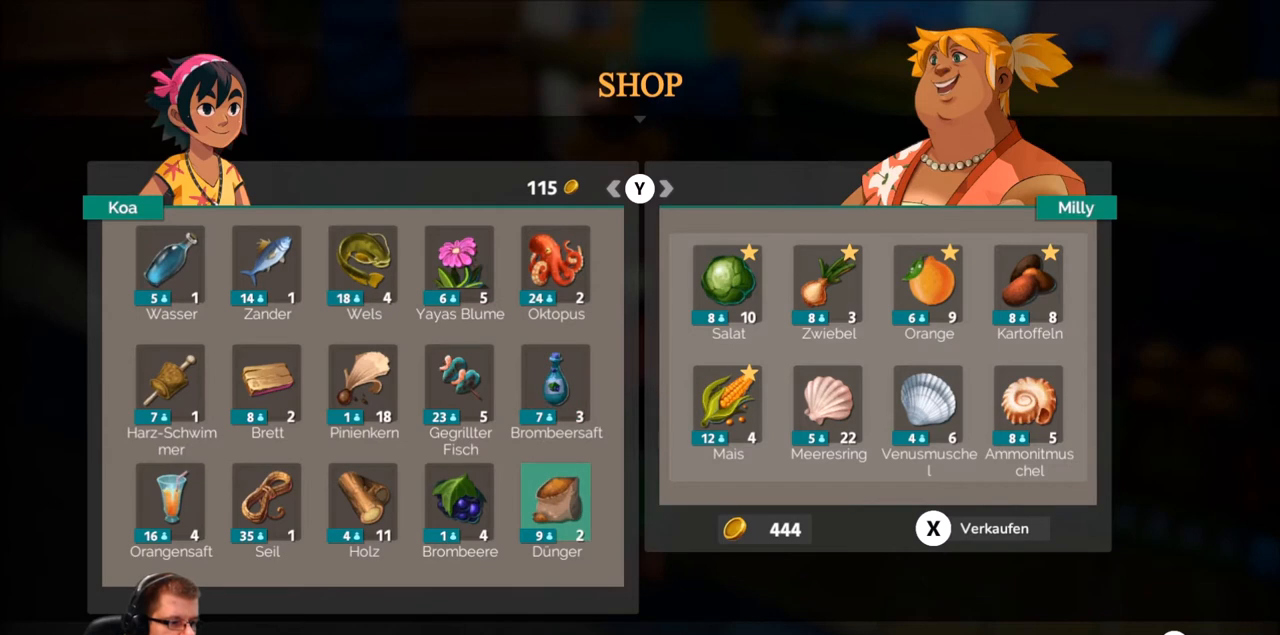
{"buttons": [], "left_stick": "center", "right_stick": "center", "events": [[34, "left_stick", "left"], [201, "left_stick", "center"], [334, "left_stick", "left"], [501, "left_stick", "center"]]}
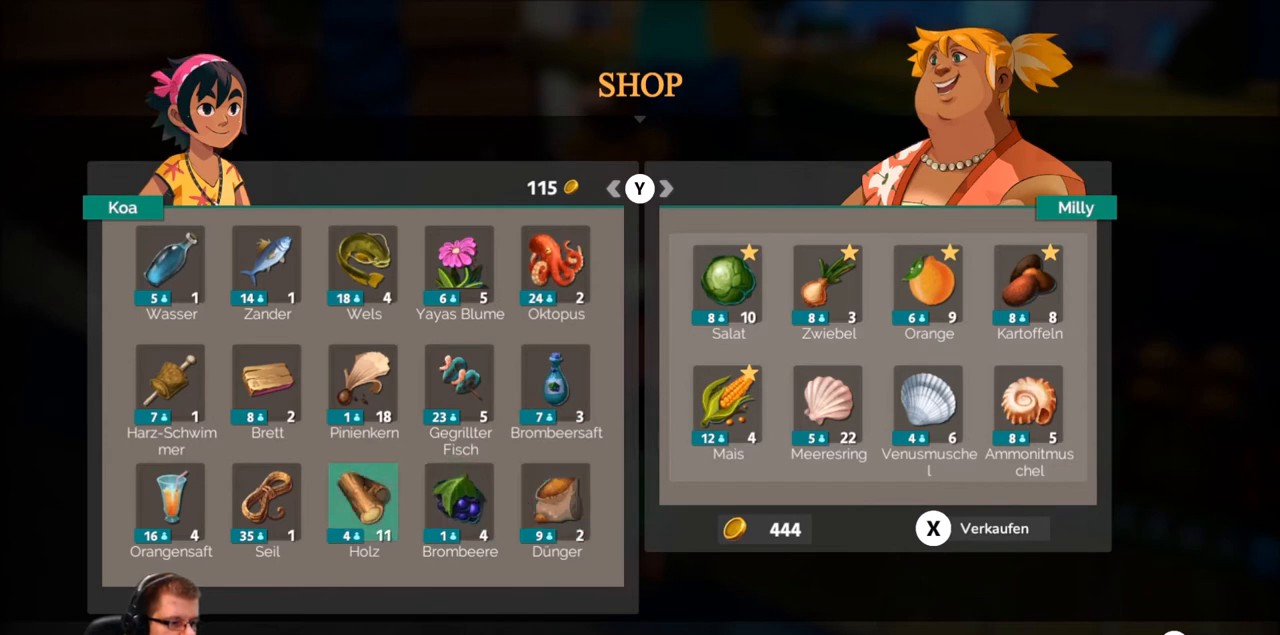
{"buttons": [], "left_stick": "center", "right_stick": "center", "events": [[100, "left_stick", "left"], [233, "left_stick", "center"]]}
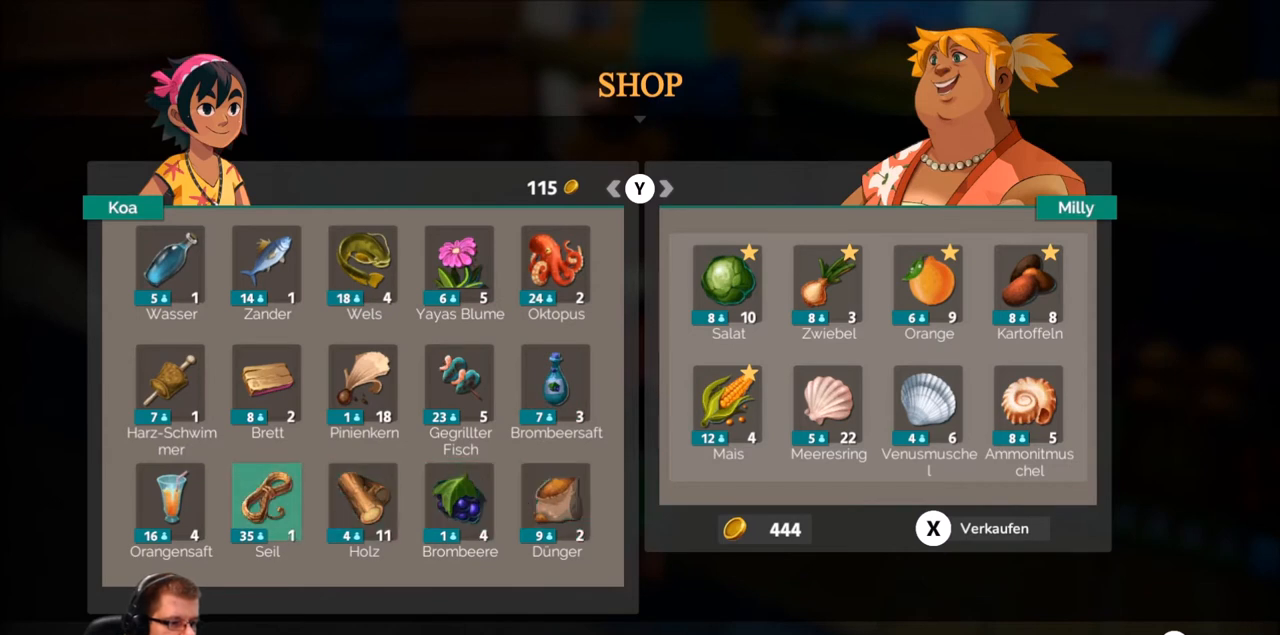
{"buttons": [], "left_stick": "down", "right_stick": "center", "events": [[334, "left_stick", "down"]]}
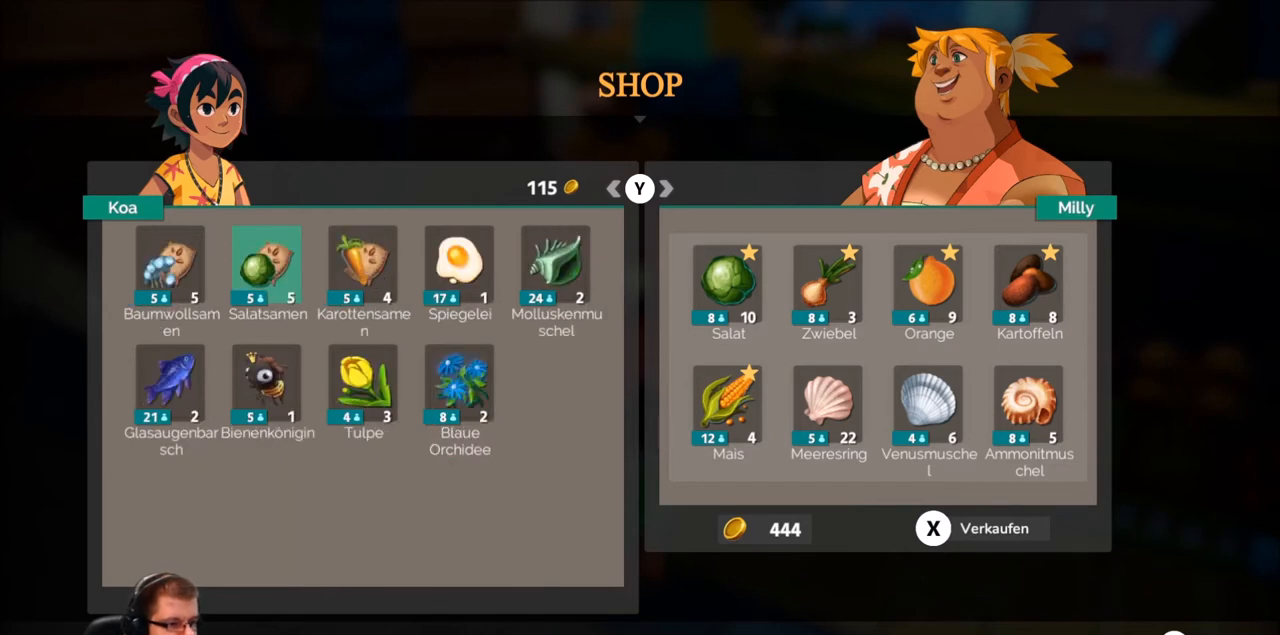
{"buttons": [], "left_stick": "center", "right_stick": "center", "events": [[33, "left_stick", "center"], [234, "left_stick", "up"], [400, "left_stick", "center"]]}
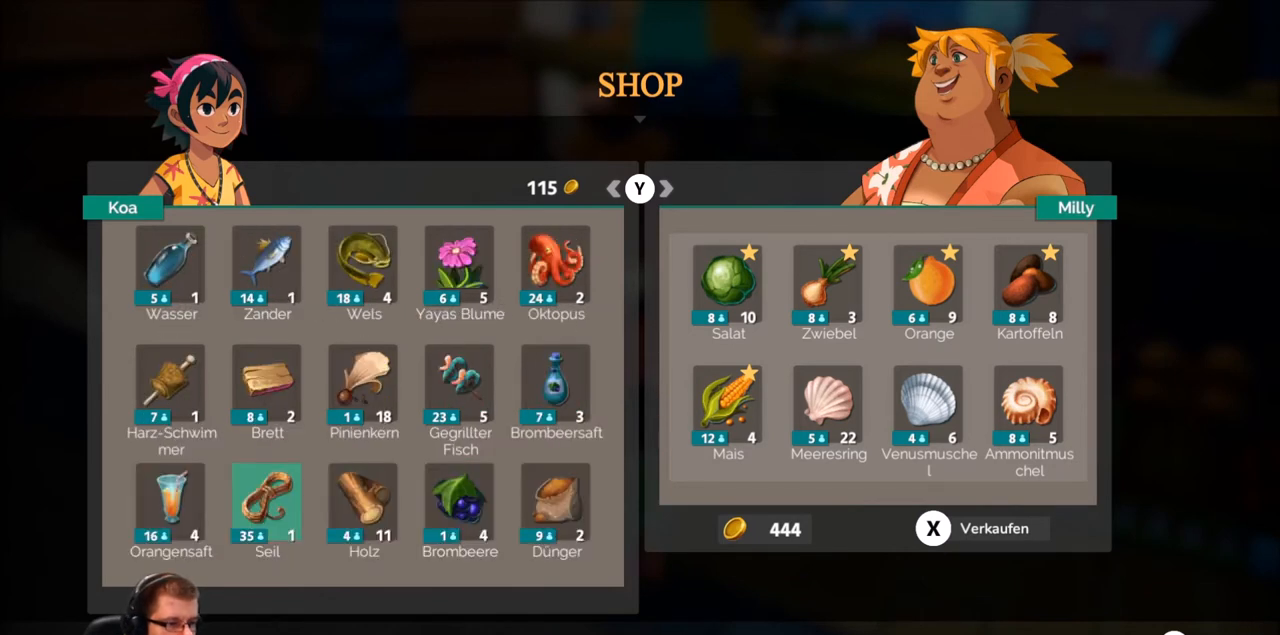
{"buttons": [], "left_stick": "center", "right_stick": "center", "events": []}
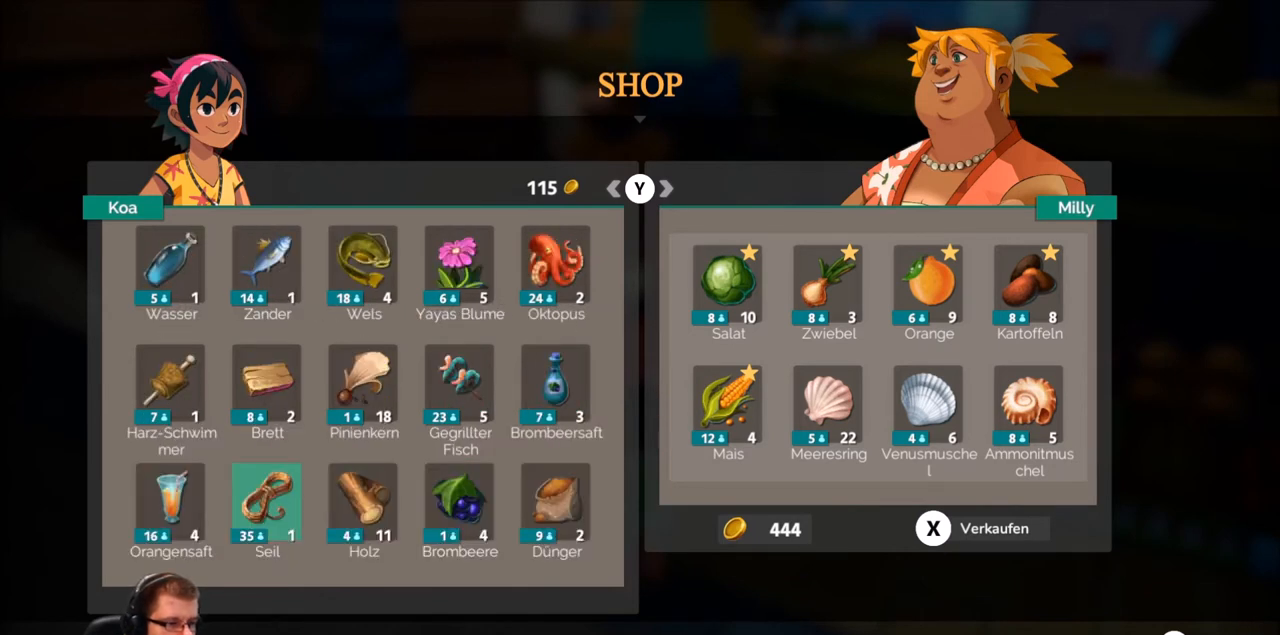
{"buttons": [], "left_stick": "center", "right_stick": "center", "events": []}
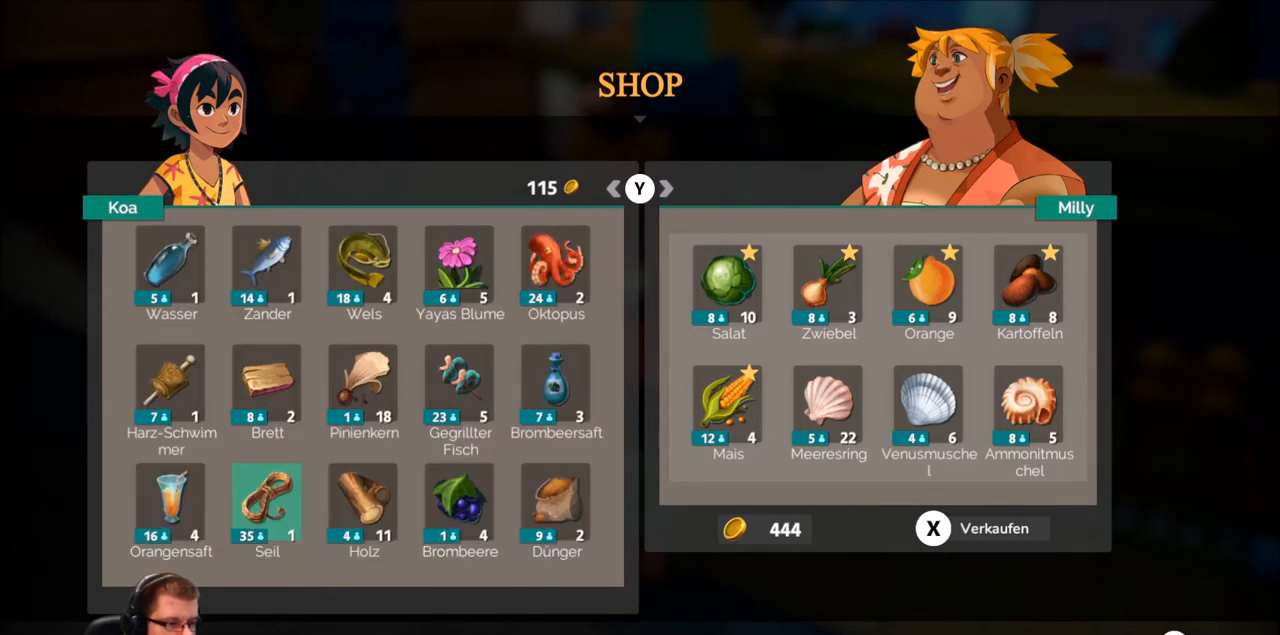
{"buttons": [], "left_stick": "center", "right_stick": "center", "events": [[267, "left_stick", "down"], [468, "left_stick", "center"]]}
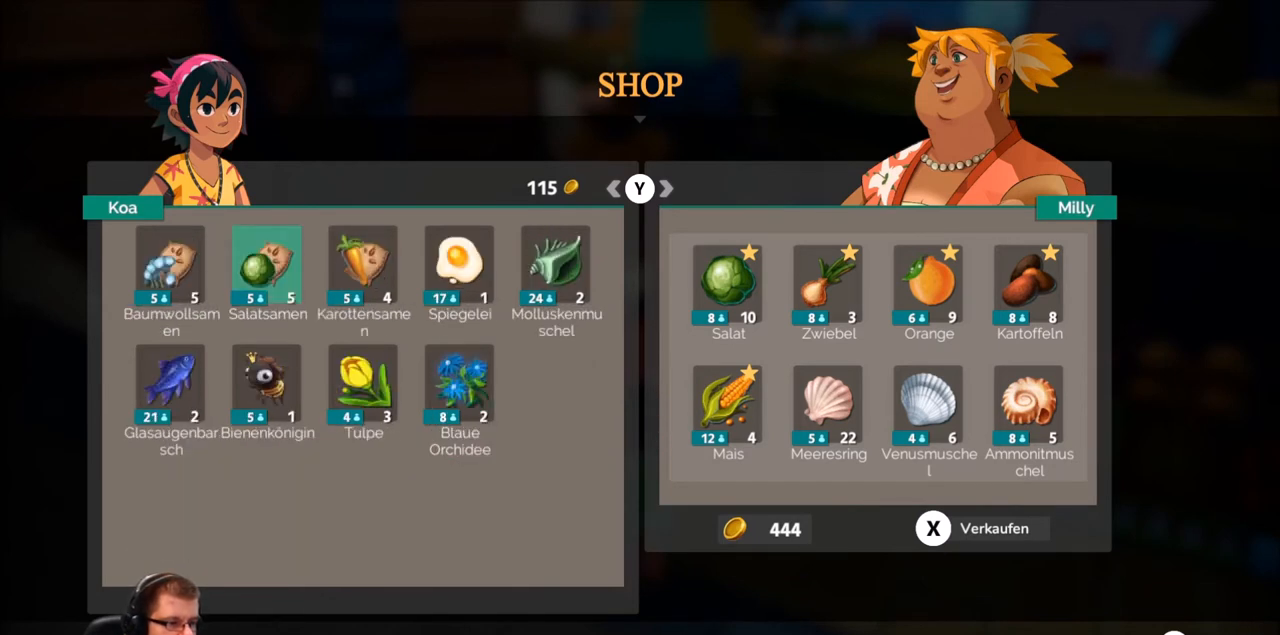
{"buttons": [], "left_stick": "center", "right_stick": "center", "events": []}
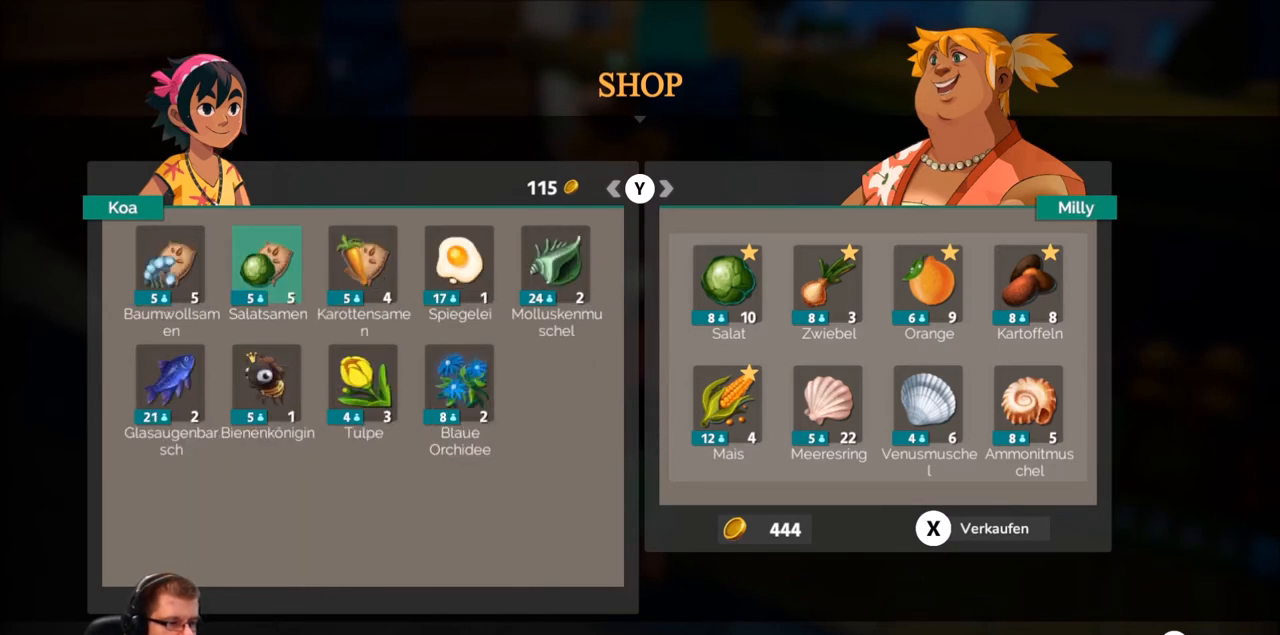
{"buttons": [], "left_stick": "down", "right_stick": "center", "events": [[434, "left_stick", "down"]]}
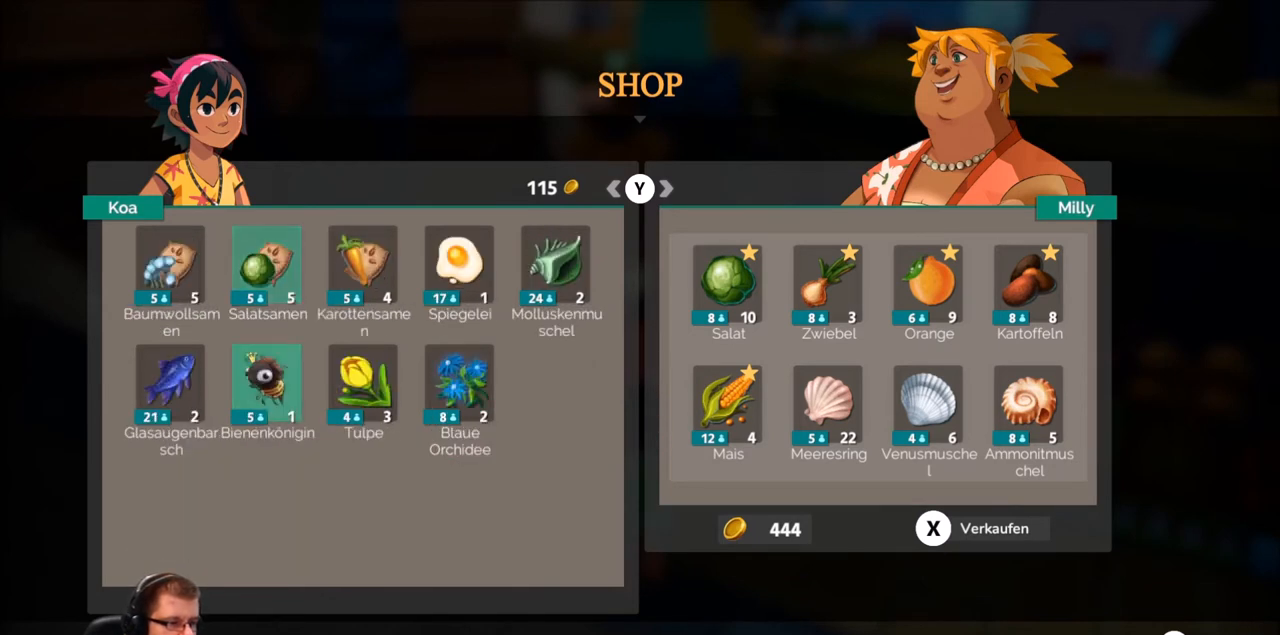
{"buttons": [], "left_stick": "center", "right_stick": "center", "events": [[167, "left_stick", "center"]]}
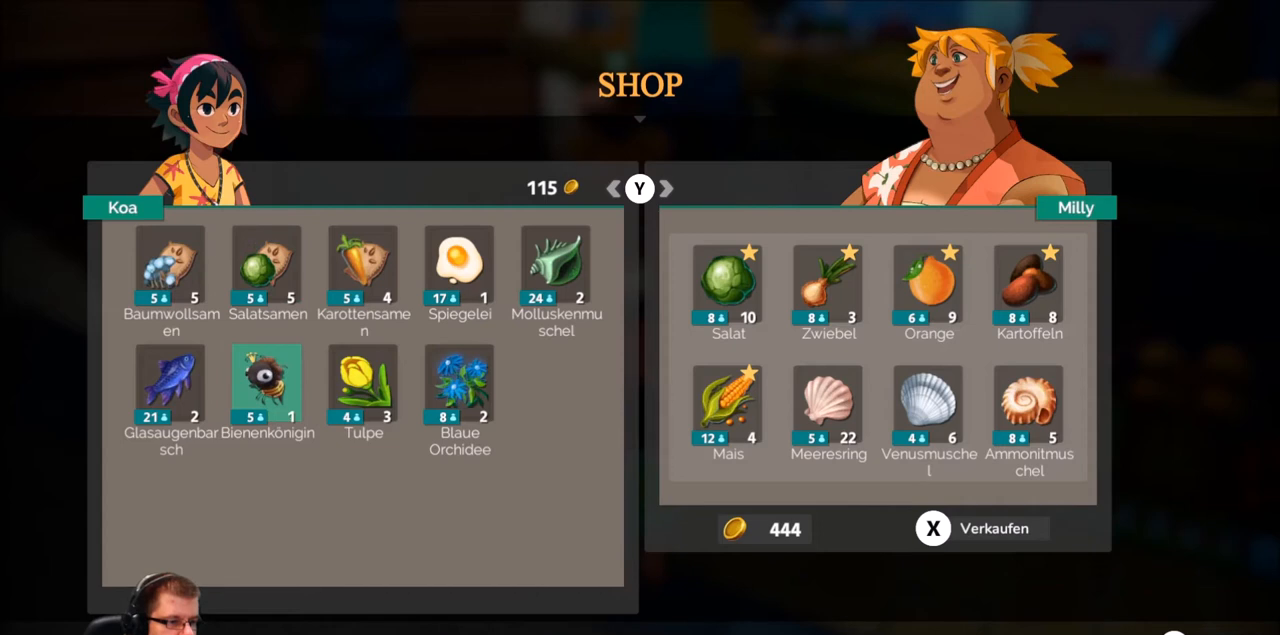
{"buttons": [], "left_stick": "right", "right_stick": "center", "events": [[334, "left_stick", "right"]]}
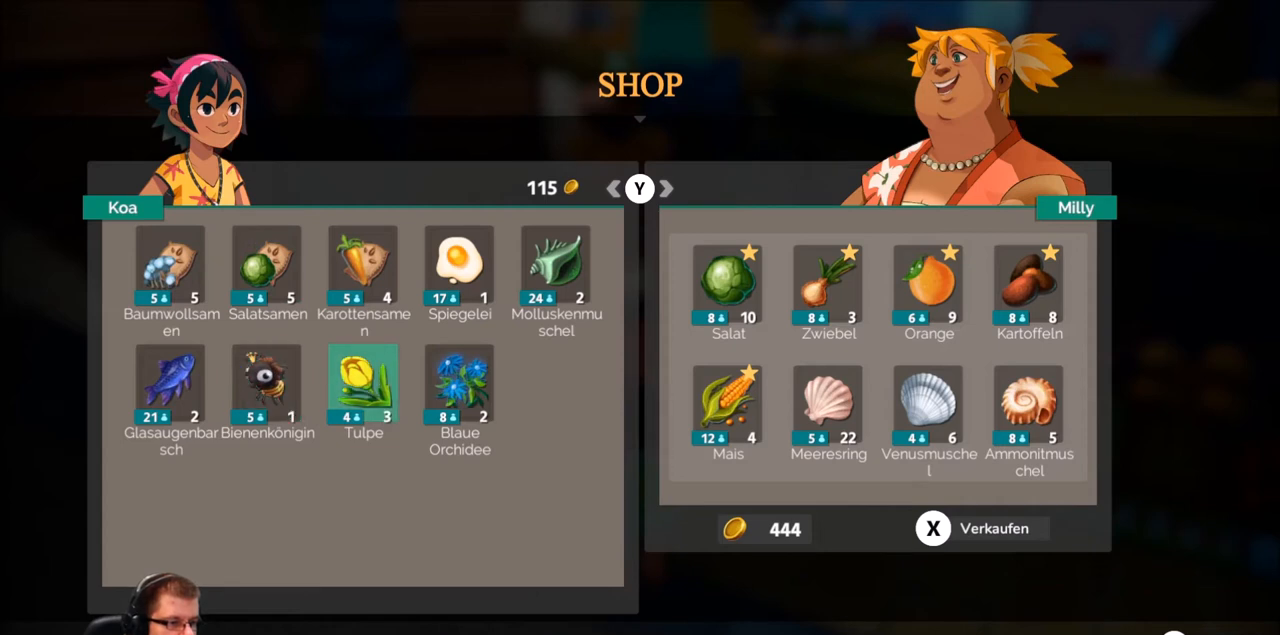
{"buttons": [], "left_stick": "center", "right_stick": "center", "events": [[33, "left_stick", "center"]]}
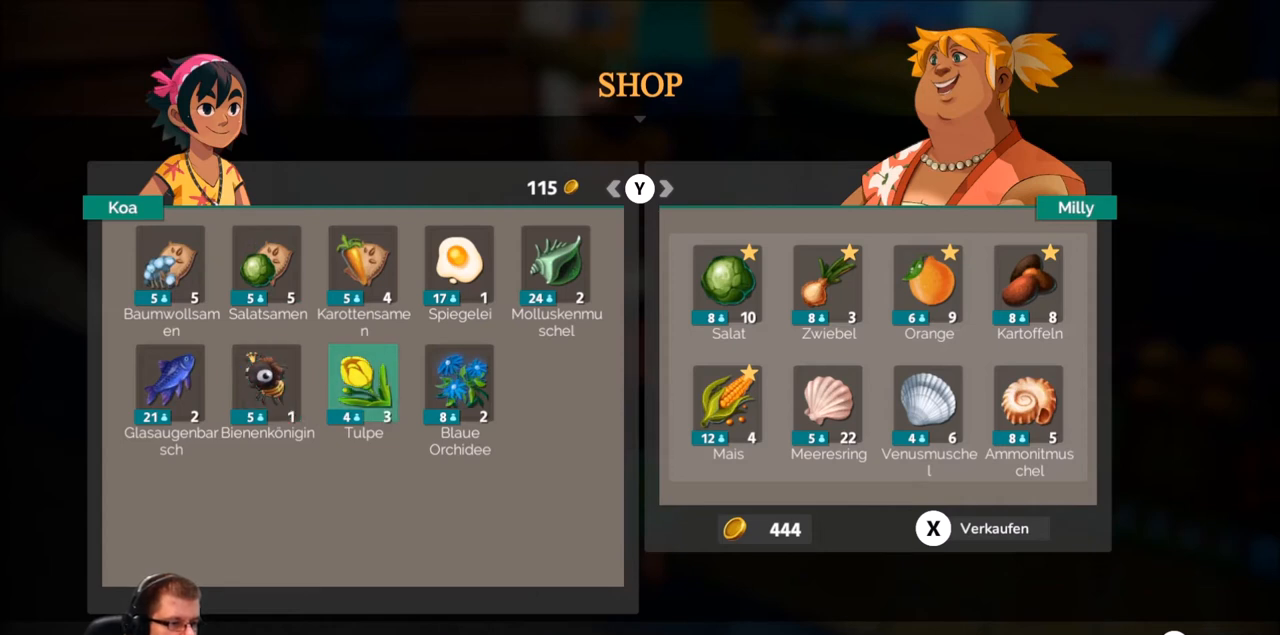
{"buttons": [], "left_stick": "center", "right_stick": "center", "events": [[334, "A", "down"], [501, "A", "up"]]}
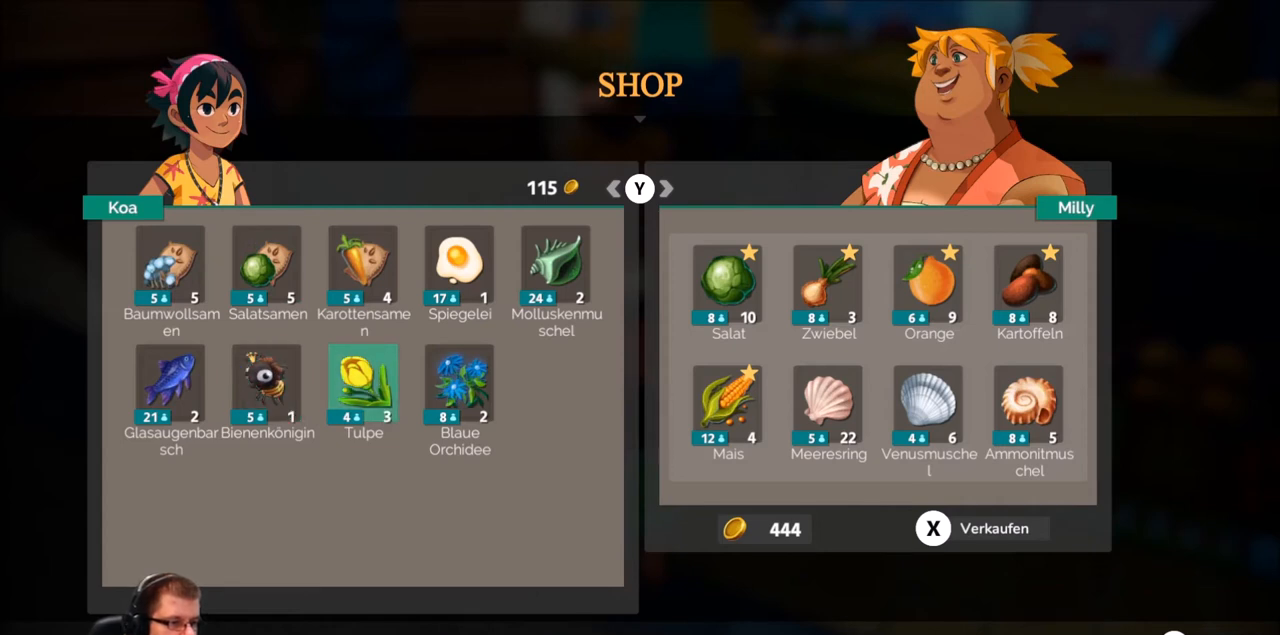
{"buttons": ["A"], "left_stick": "center", "right_stick": "center", "events": [[434, "A", "down"]]}
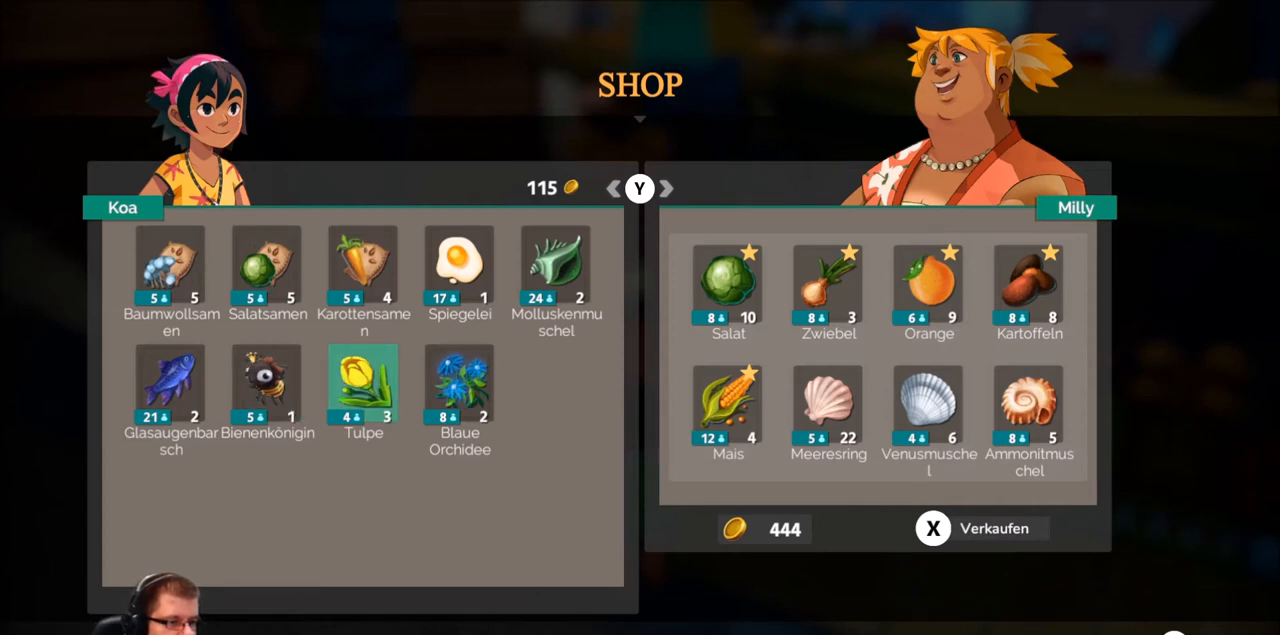
{"buttons": [], "left_stick": "right", "right_stick": "center", "events": [[134, "A", "up"], [501, "left_stick", "right"]]}
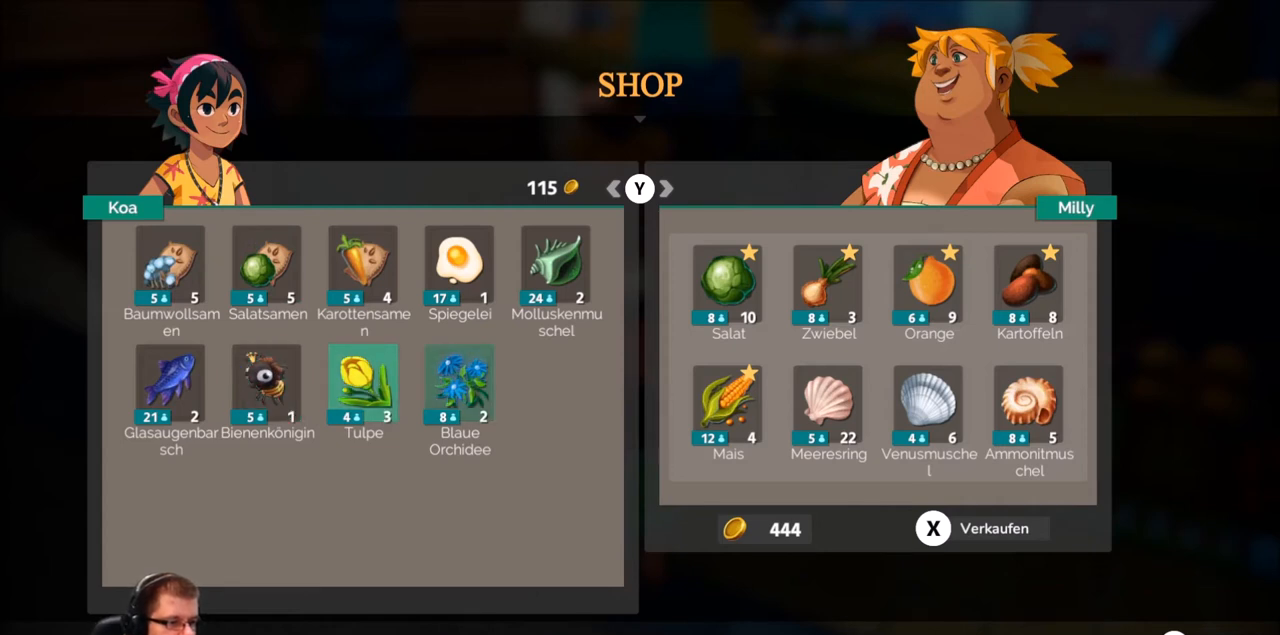
{"buttons": ["A"], "left_stick": "center", "right_stick": "center", "events": [[200, "left_stick", "center"], [300, "A", "down"]]}
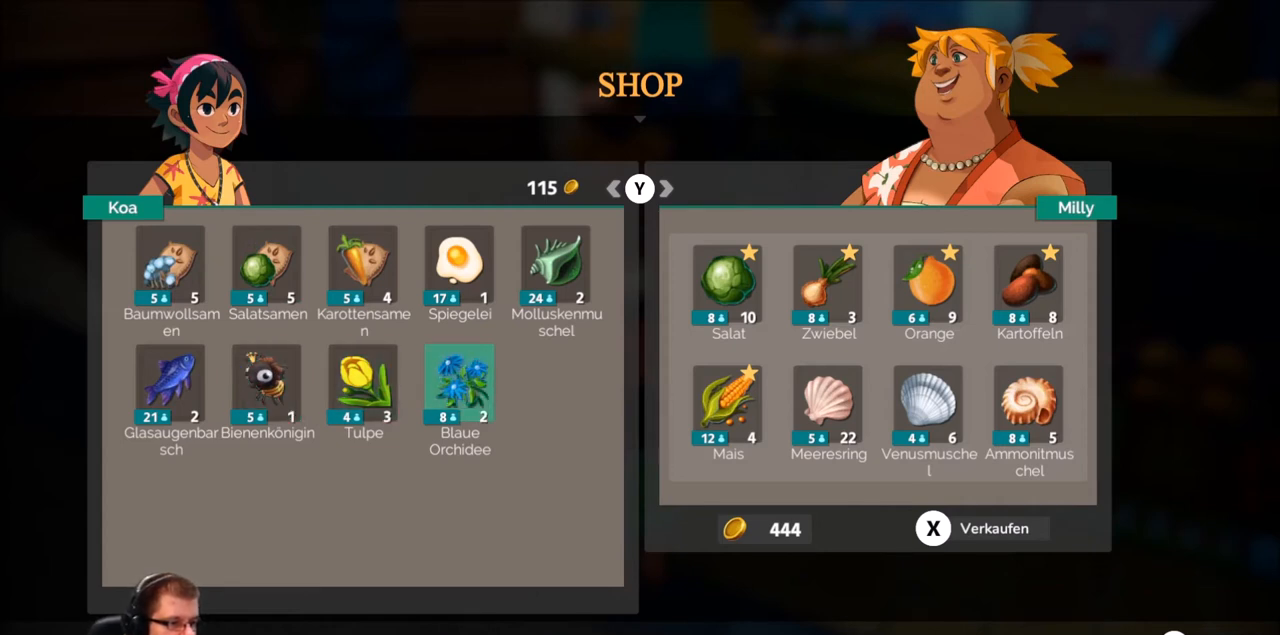
{"buttons": [], "left_stick": "center", "right_stick": "center", "events": [[34, "A", "up"]]}
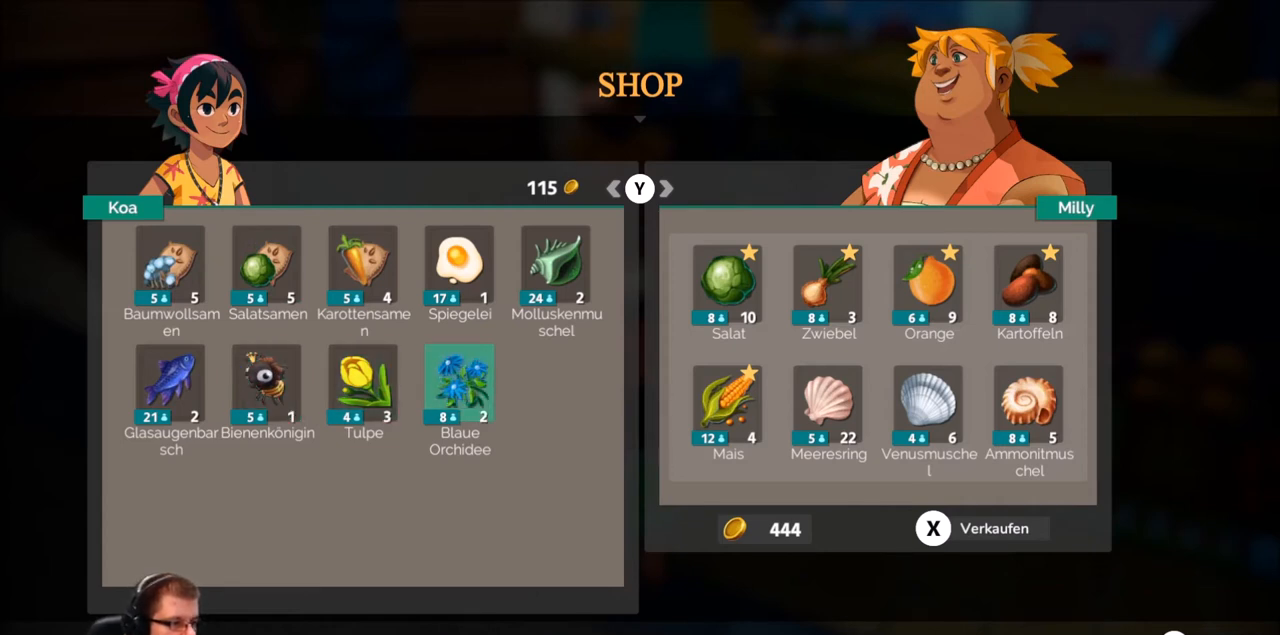
{"buttons": [], "left_stick": "center", "right_stick": "center", "events": [[100, "A", "down"], [267, "A", "up"]]}
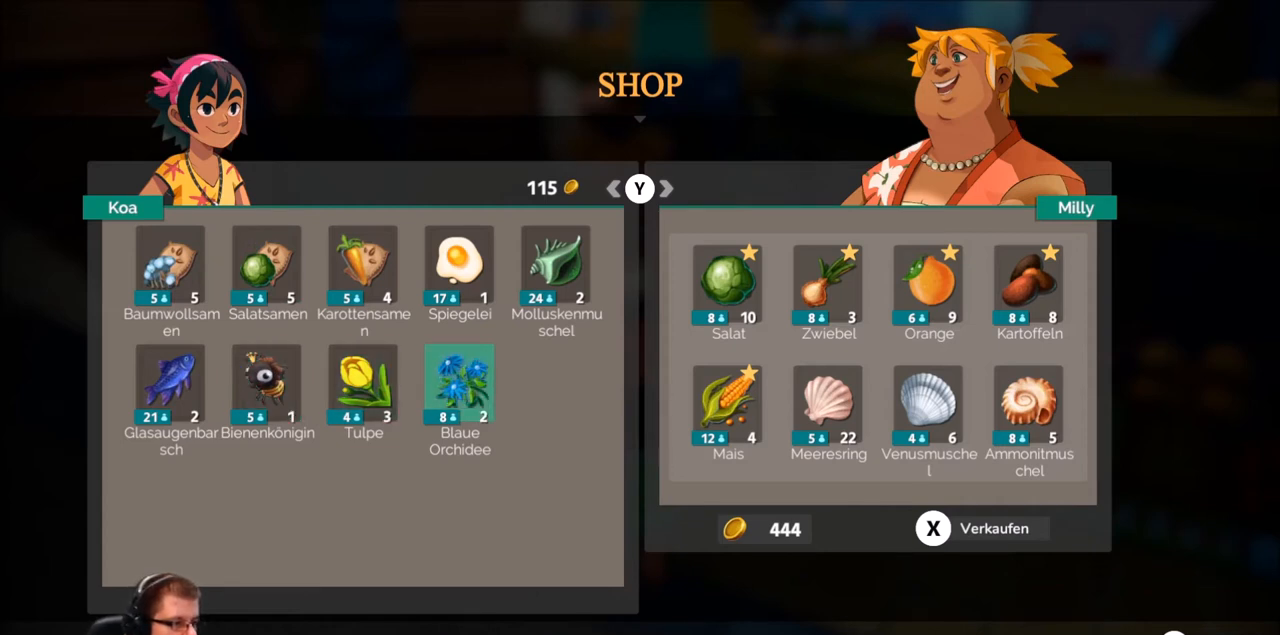
{"buttons": [], "left_stick": "center", "right_stick": "center", "events": []}
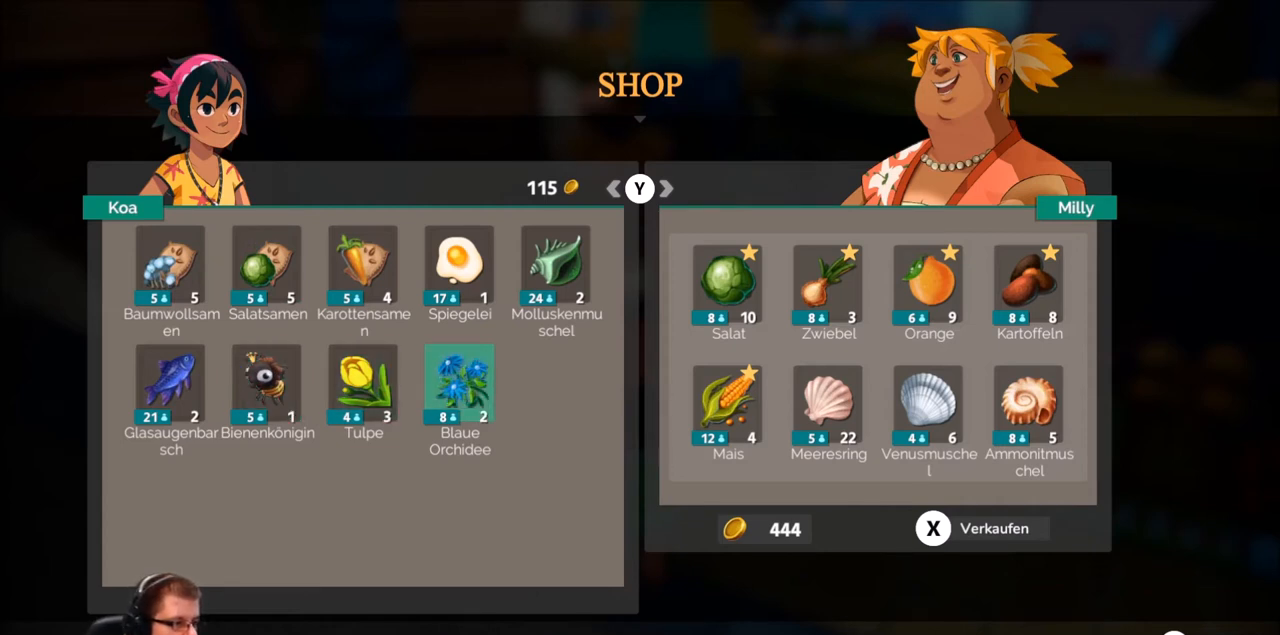
{"buttons": ["X"], "left_stick": "center", "right_stick": "center", "events": [[467, "X", "down"]]}